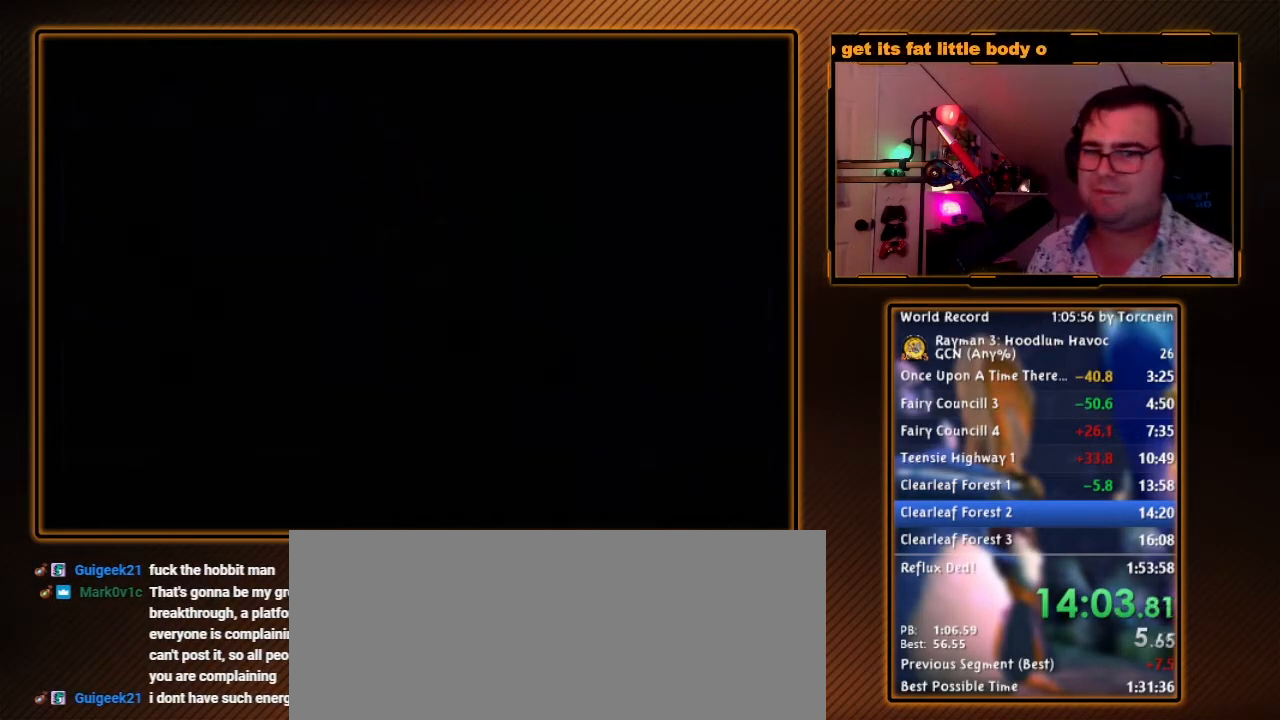
Gameplay with a controller (Nintendo layout); each line is a JSON object with the inputs held at the frame after it. "events" lists button and stick changes between this image and that frame as [ms after this image, input, new state], when the widget could be followed in between. Not read: L3 R3.
{"buttons": ["B"], "left_stick": "center", "right_stick": "center", "events": [[67, "B", "down"]]}
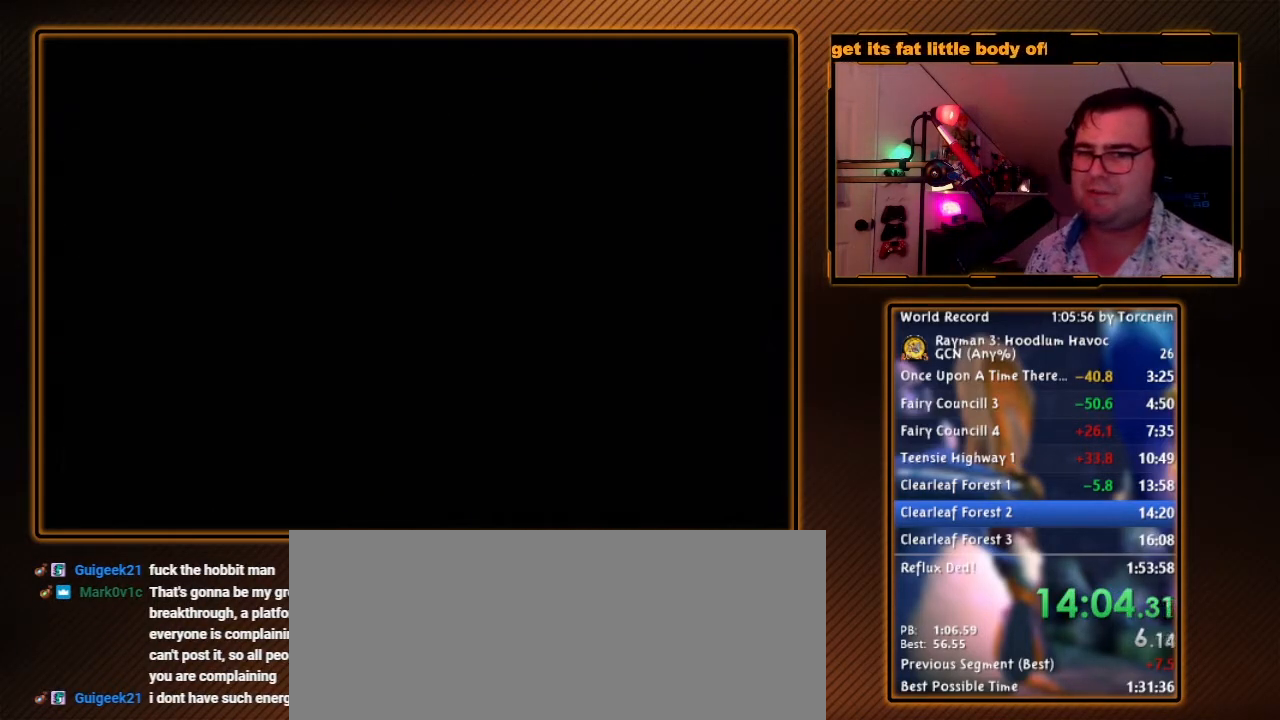
{"buttons": ["B"], "left_stick": "center", "right_stick": "center", "events": [[167, "B", "up"], [283, "B", "down"]]}
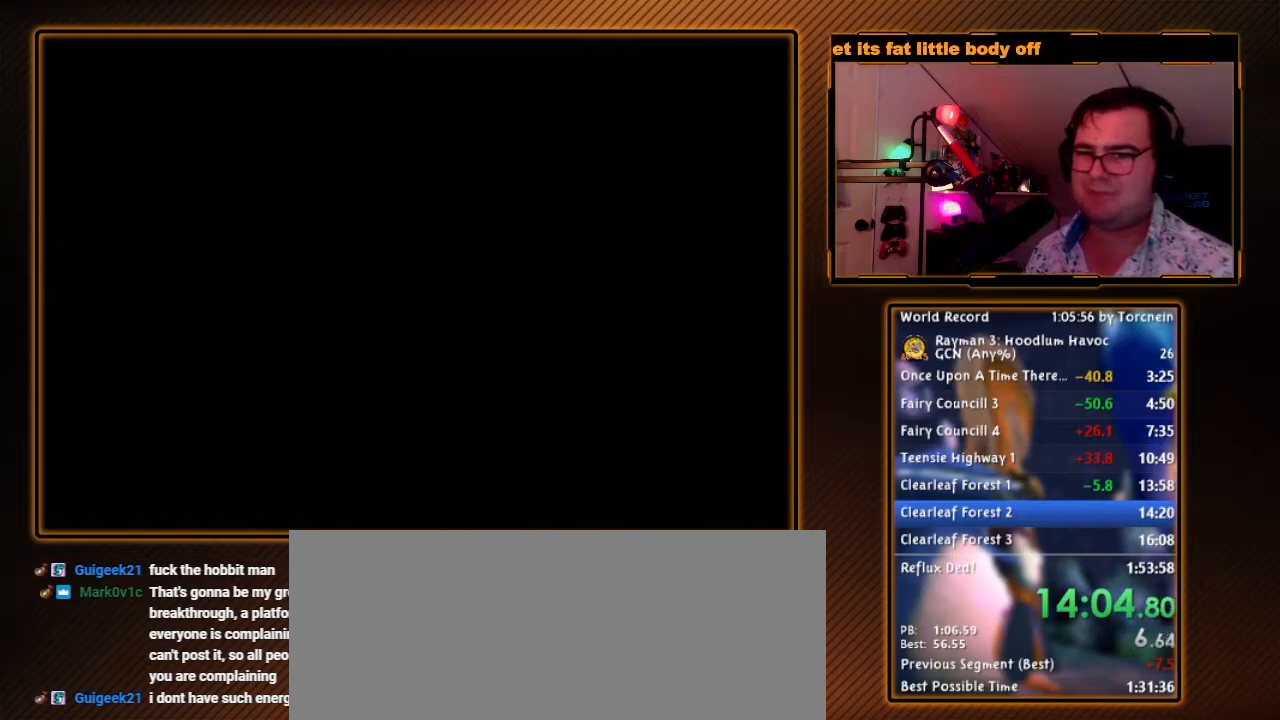
{"buttons": [], "left_stick": "center", "right_stick": "center", "events": [[383, "B", "up"]]}
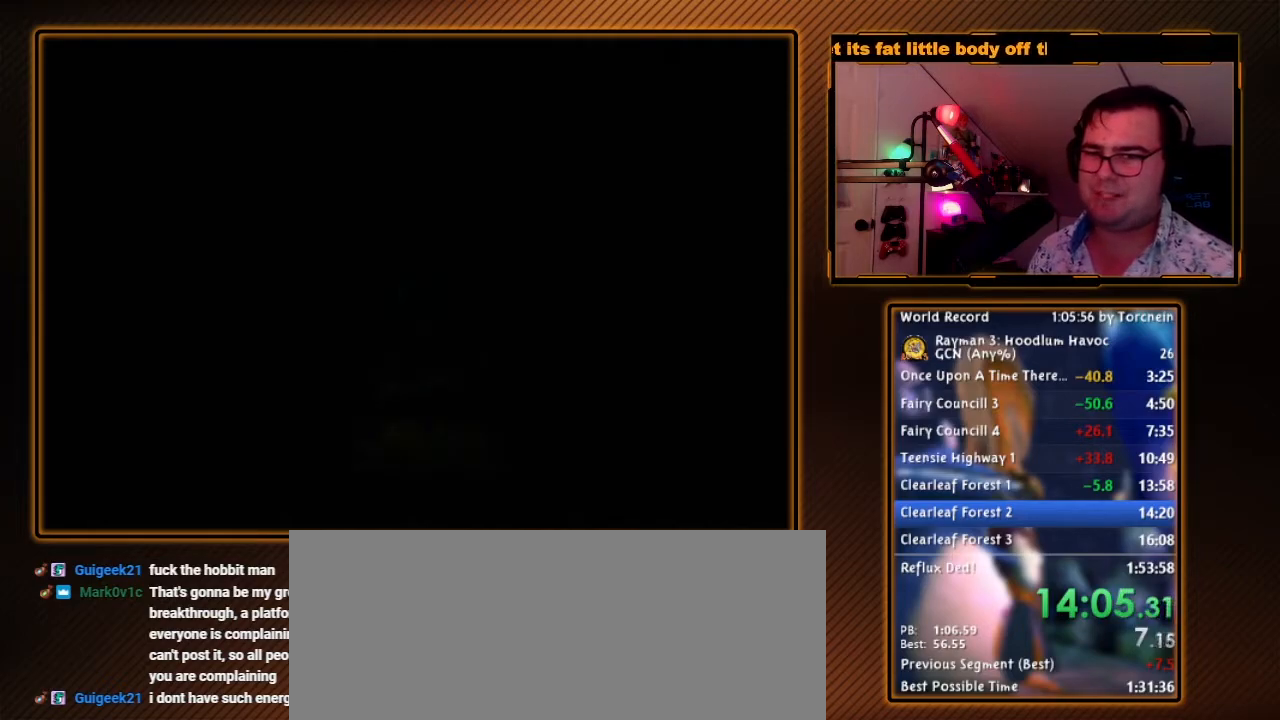
{"buttons": [], "left_stick": "center", "right_stick": "center", "events": []}
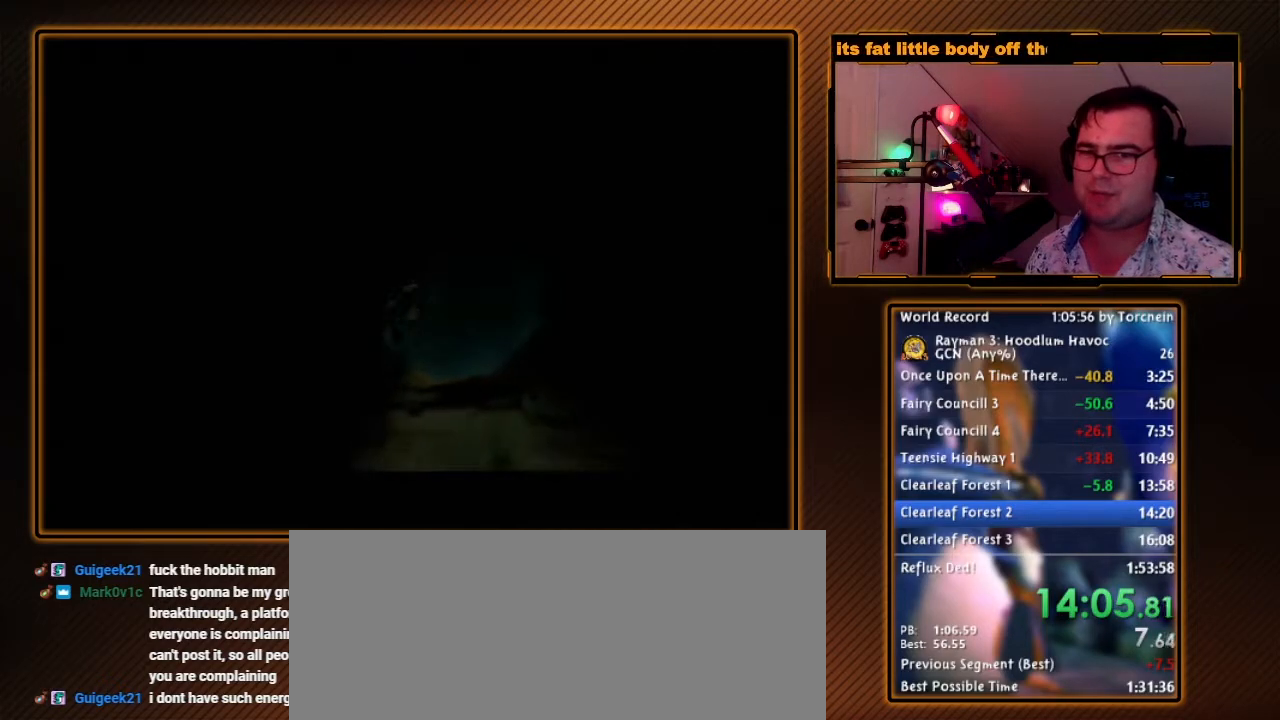
{"buttons": ["B"], "left_stick": "center", "right_stick": "center", "events": [[200, "B", "down"]]}
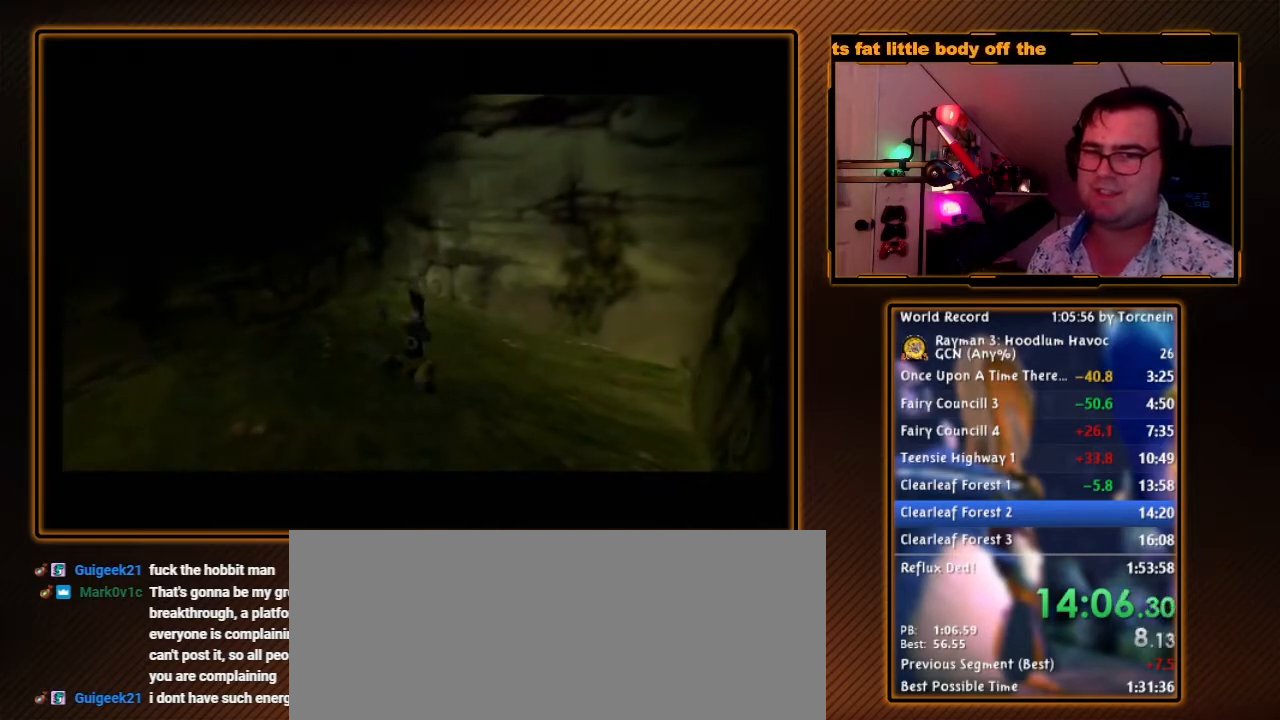
{"buttons": ["B"], "left_stick": "center", "right_stick": "center", "events": []}
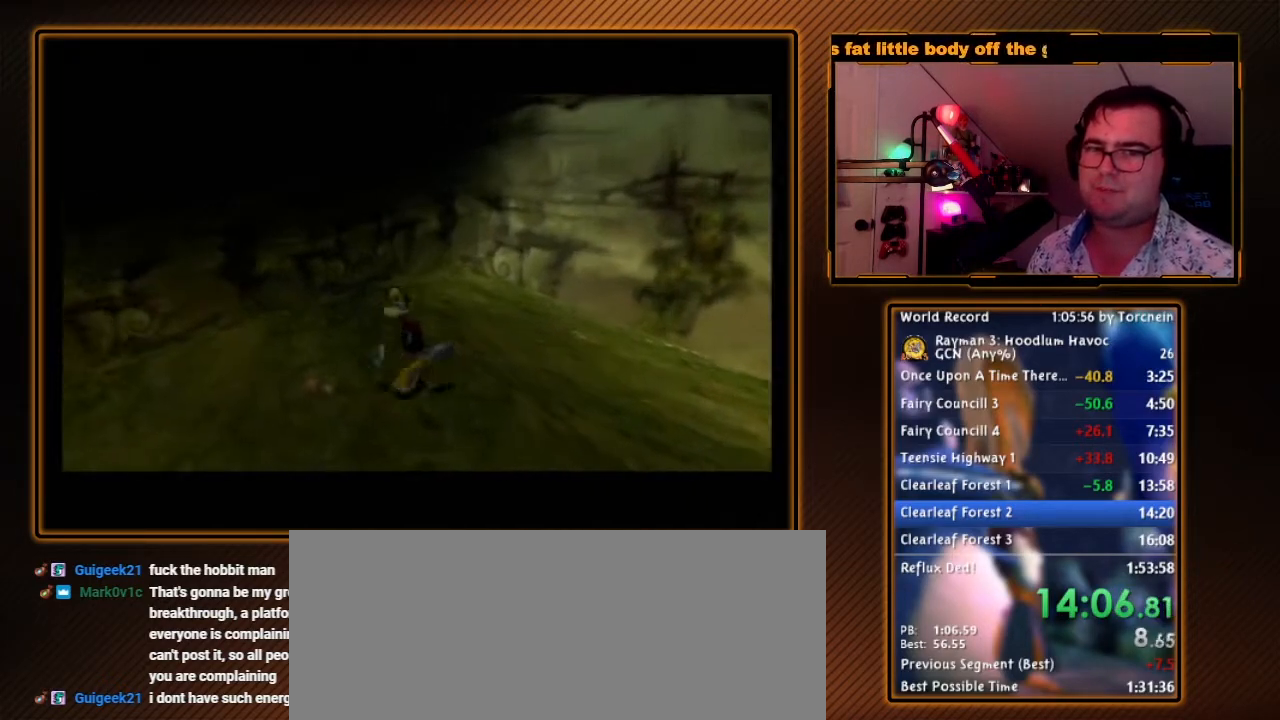
{"buttons": [], "left_stick": "center", "right_stick": "center", "events": [[417, "B", "up"]]}
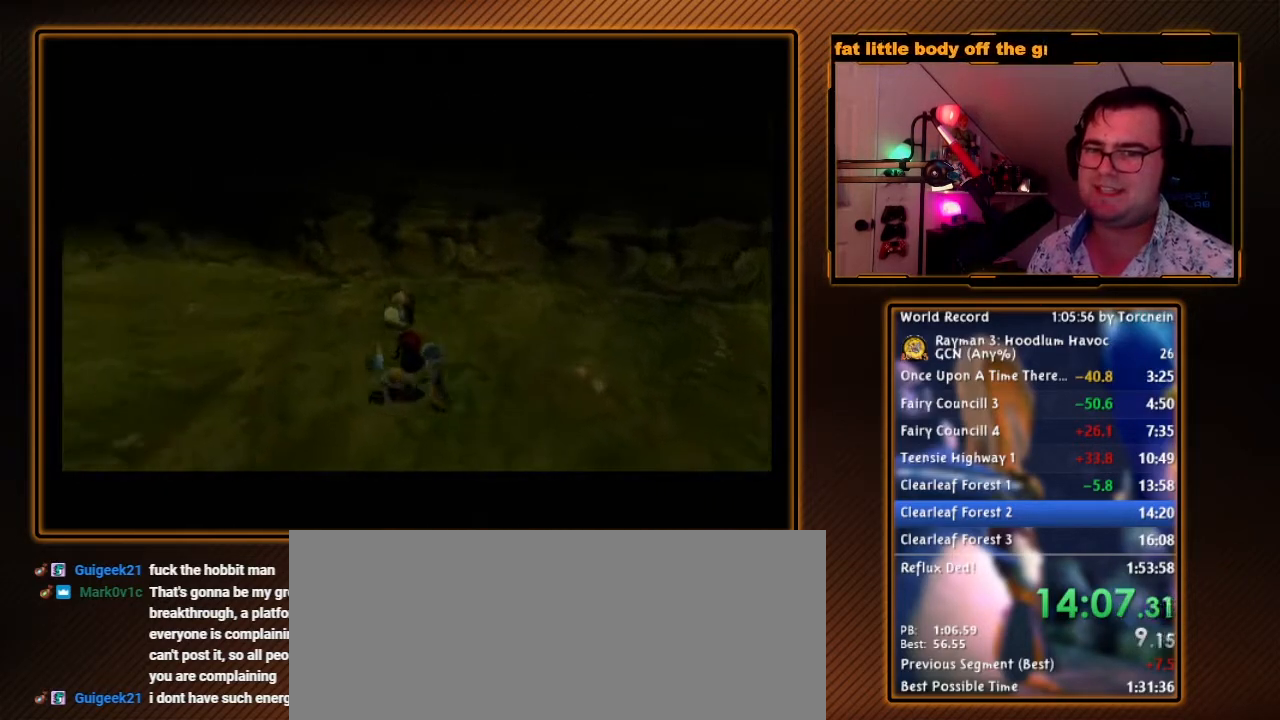
{"buttons": ["B"], "left_stick": "center", "right_stick": "center", "events": [[67, "B", "down"]]}
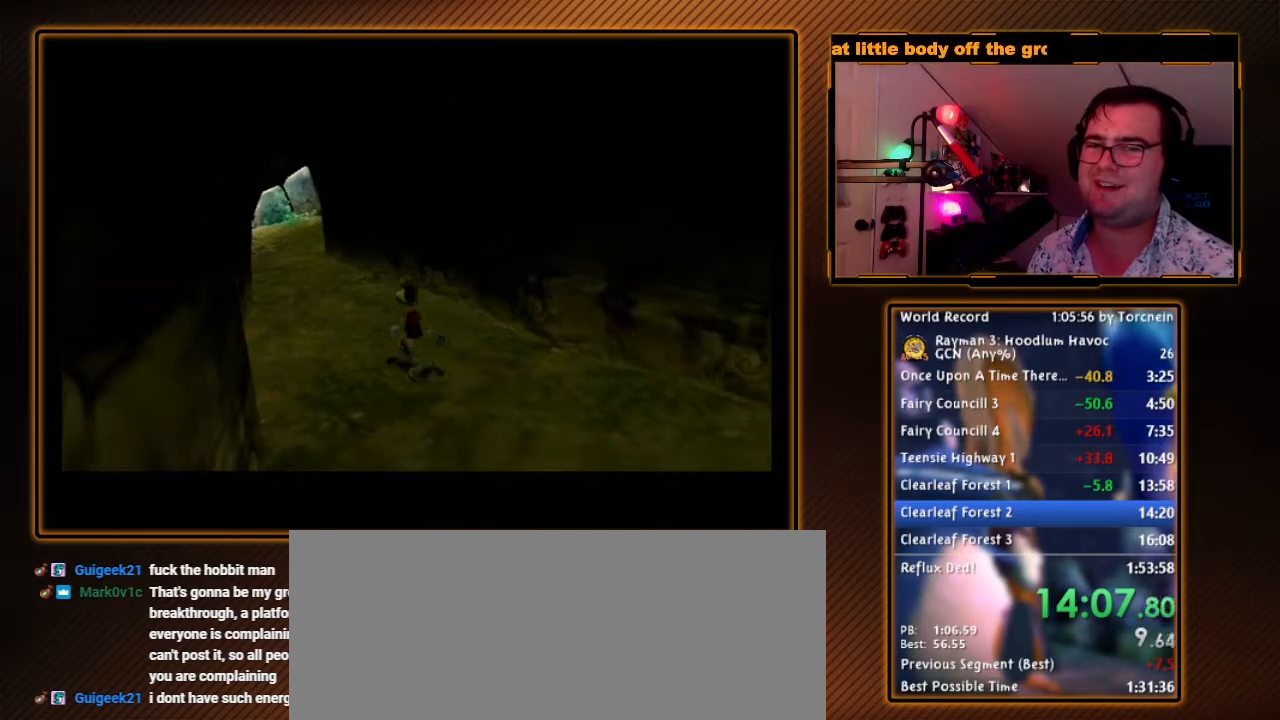
{"buttons": ["B"], "left_stick": "center", "right_stick": "center", "events": [[150, "B", "up"], [283, "B", "down"]]}
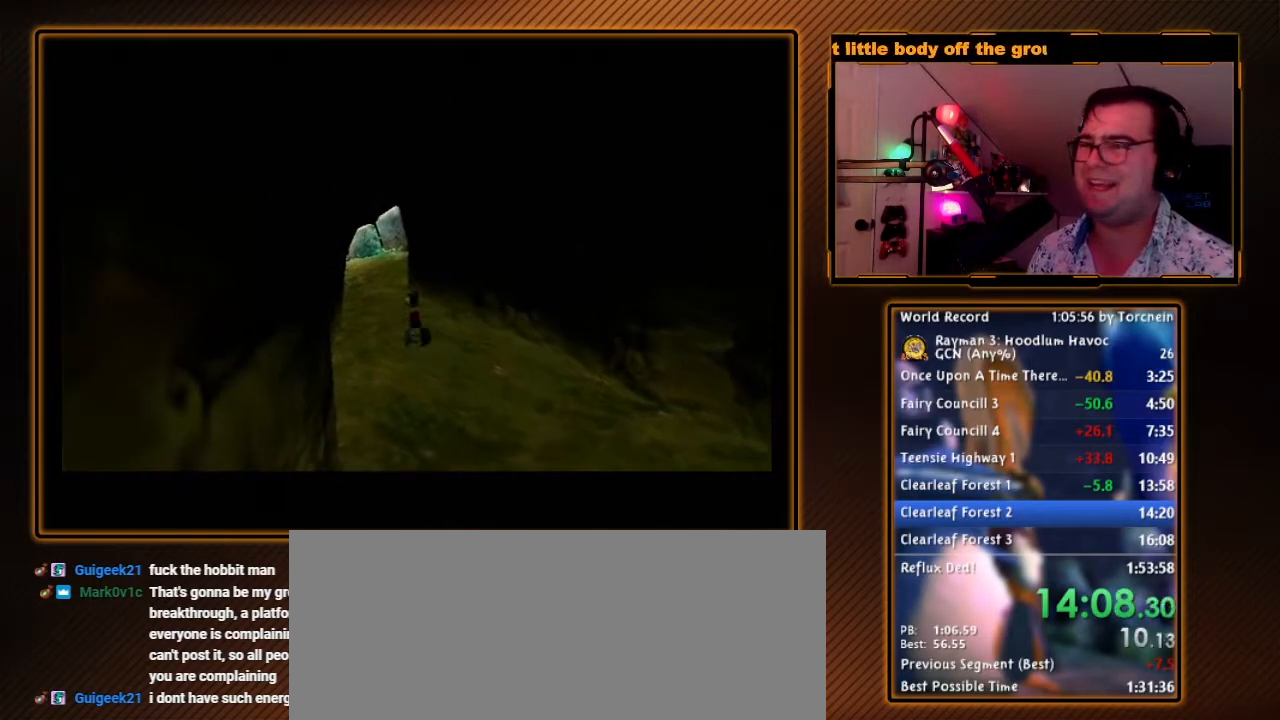
{"buttons": ["B"], "left_stick": "up", "right_stick": "center", "events": [[317, "B", "up"], [417, "B", "down"], [417, "left_stick", "up"]]}
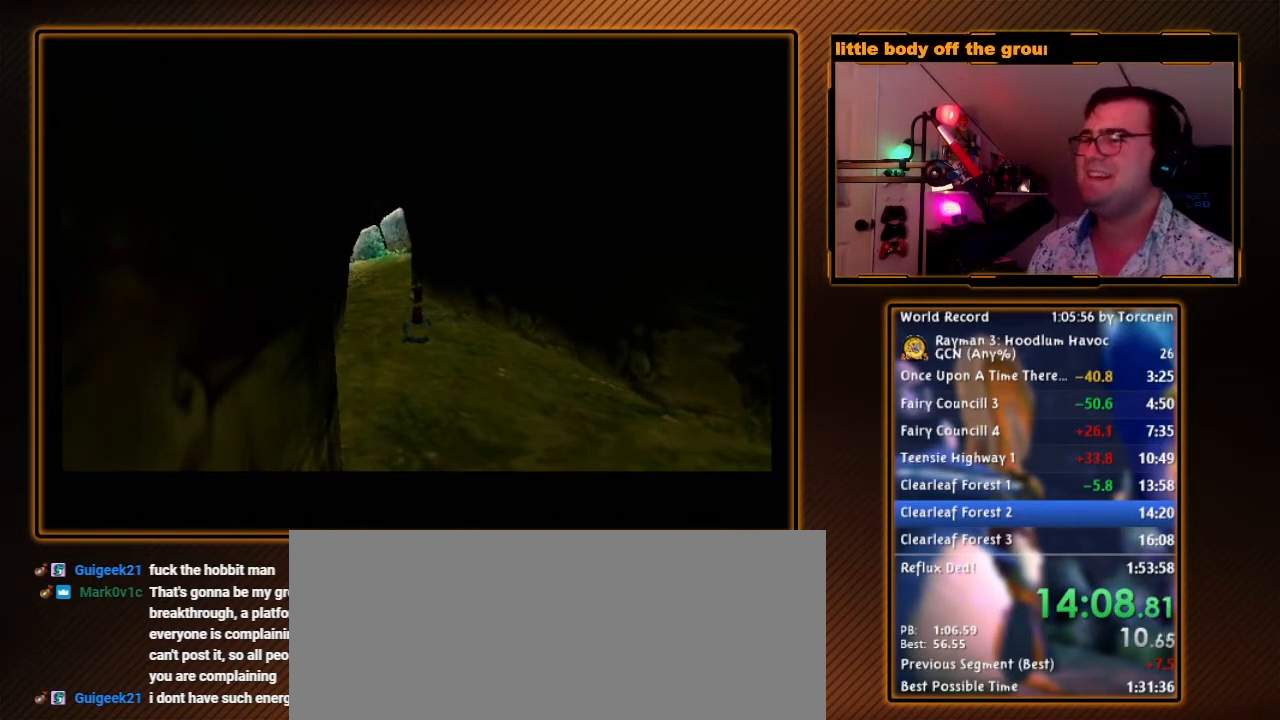
{"buttons": ["B"], "left_stick": "up", "right_stick": "center", "events": [[183, "left_stick", "up-left"], [500, "left_stick", "up"]]}
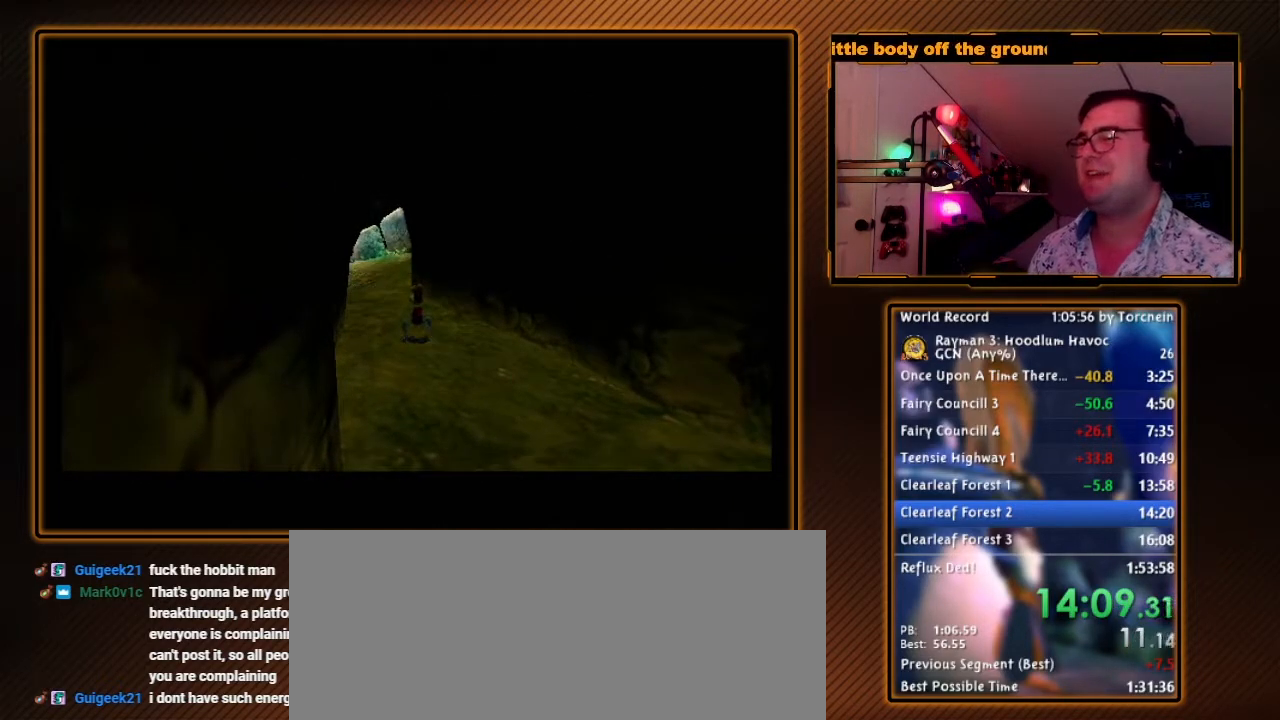
{"buttons": ["B"], "left_stick": "up", "right_stick": "center", "events": []}
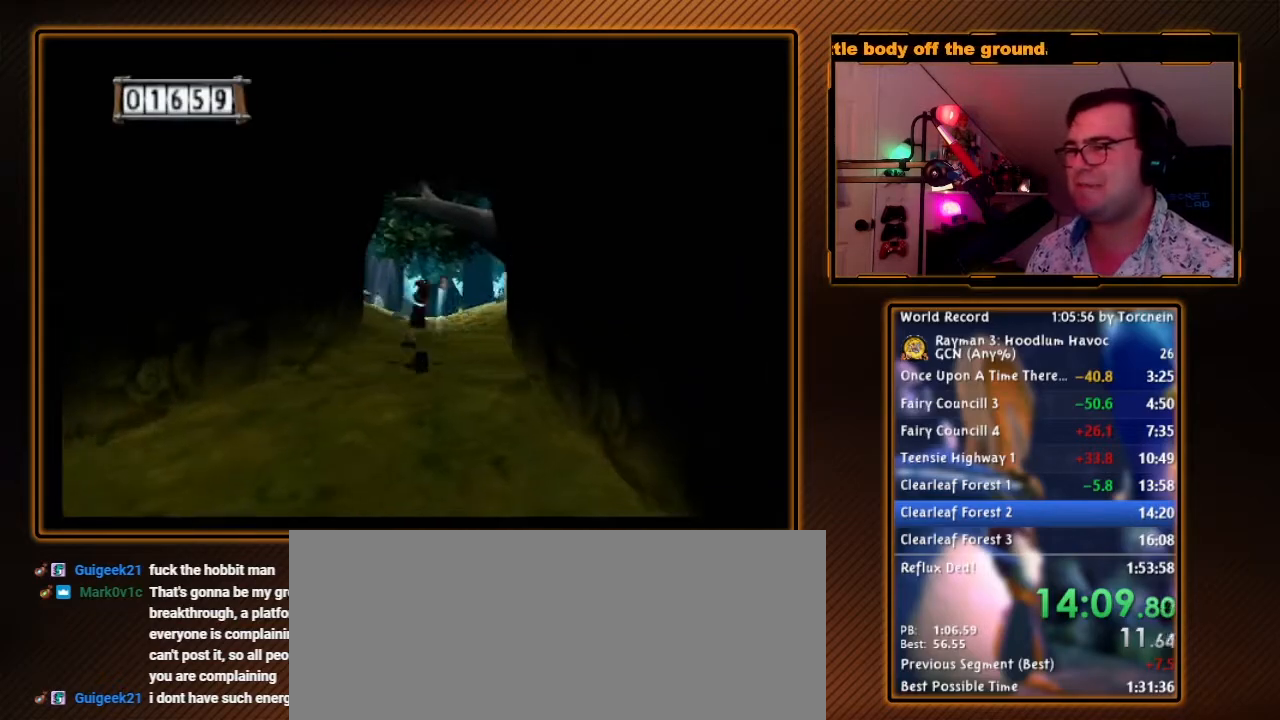
{"buttons": ["B"], "left_stick": "up", "right_stick": "center", "events": []}
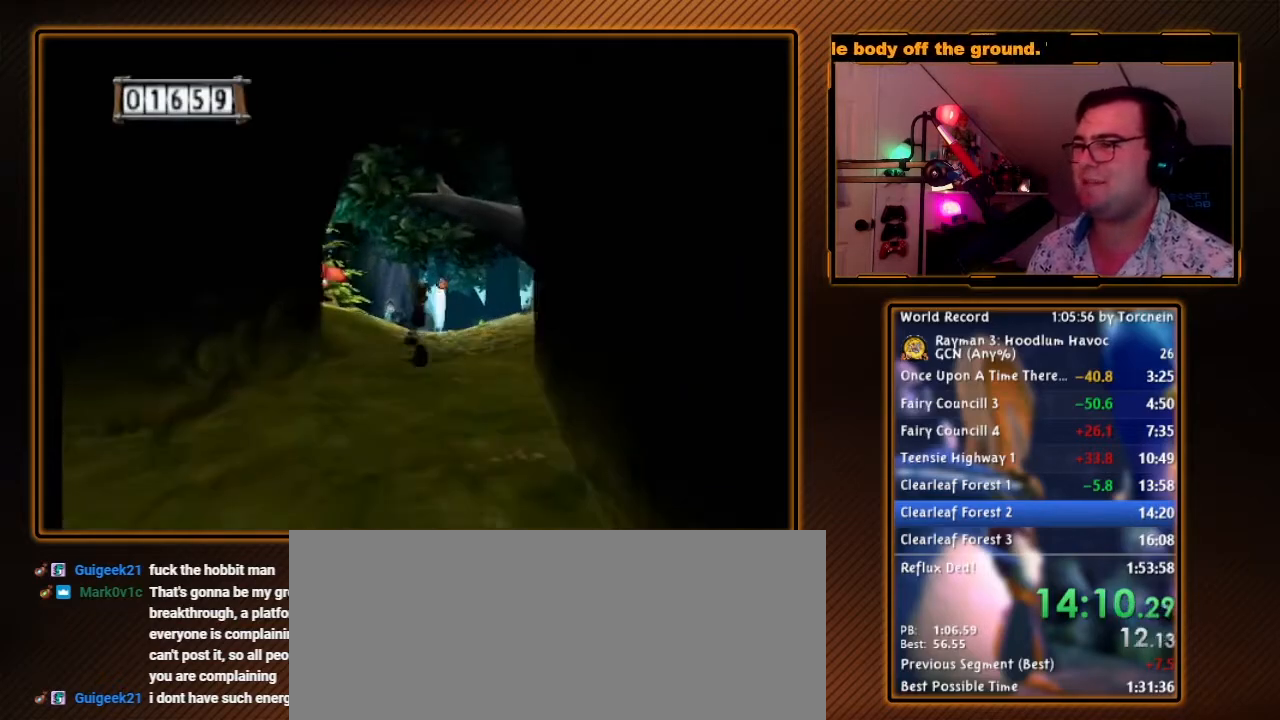
{"buttons": ["B"], "left_stick": "up", "right_stick": "center", "events": []}
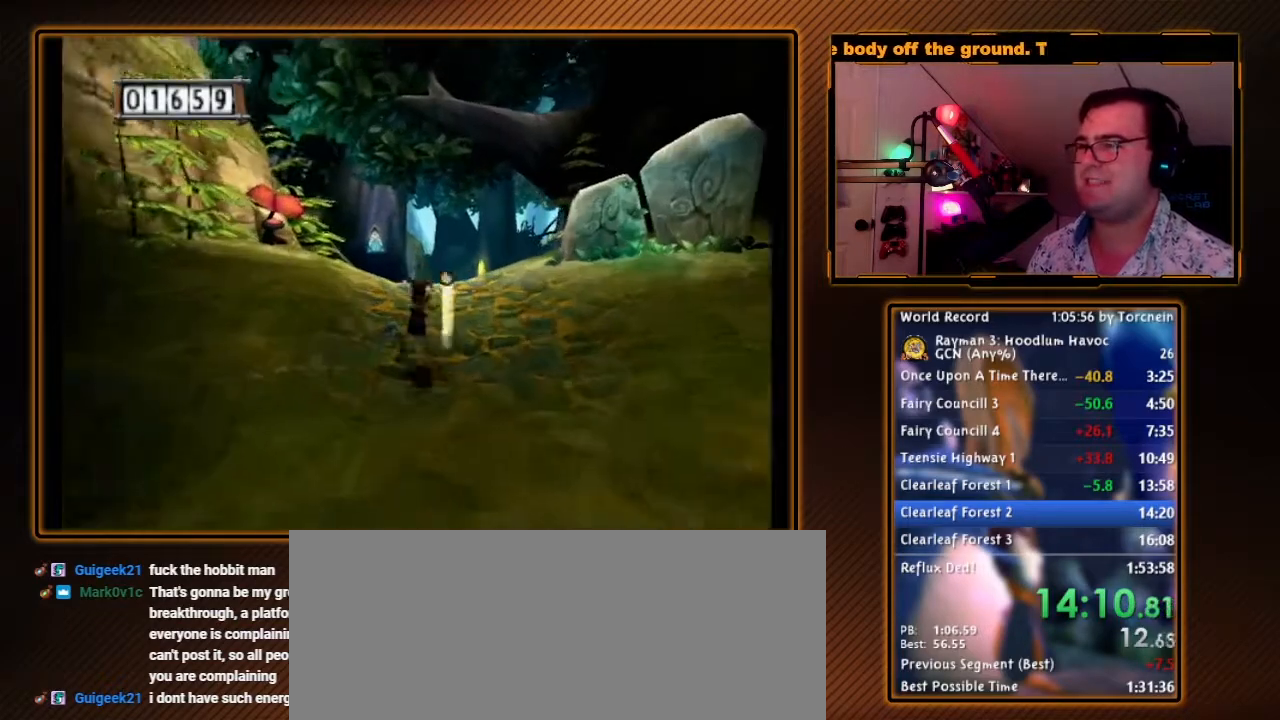
{"buttons": ["B"], "left_stick": "up", "right_stick": "center", "events": []}
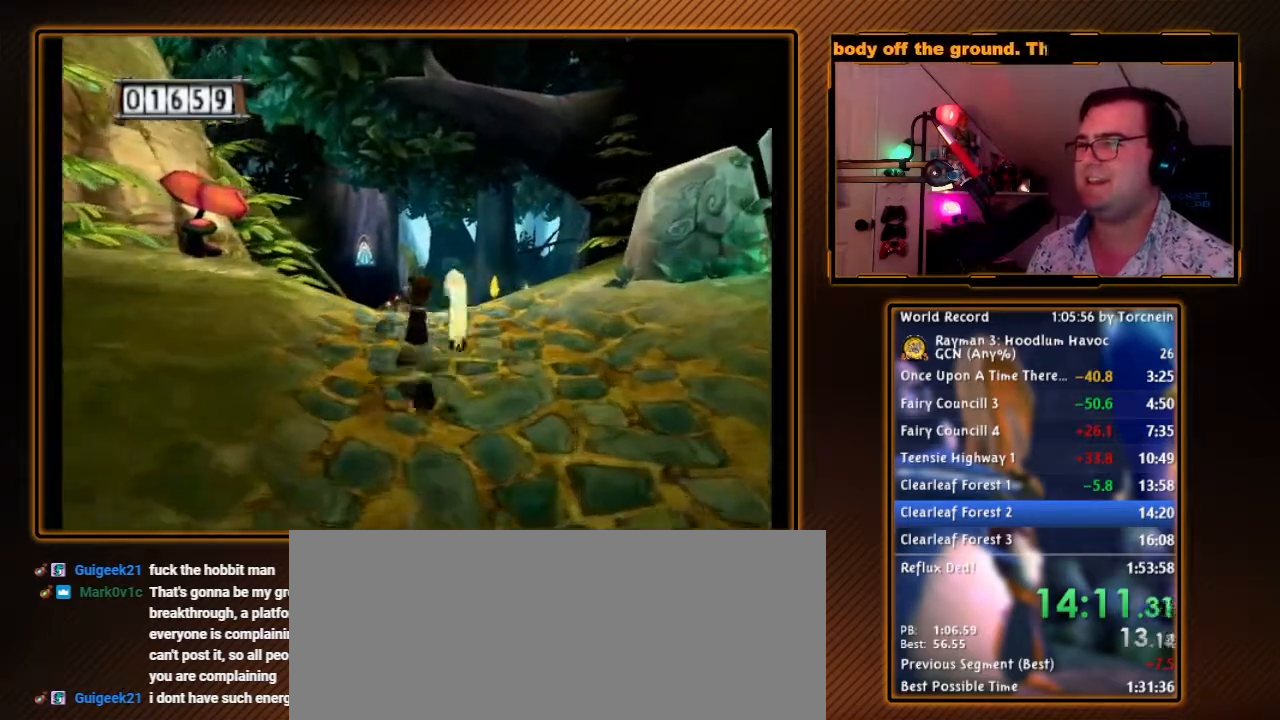
{"buttons": ["B"], "left_stick": "up", "right_stick": "center", "events": []}
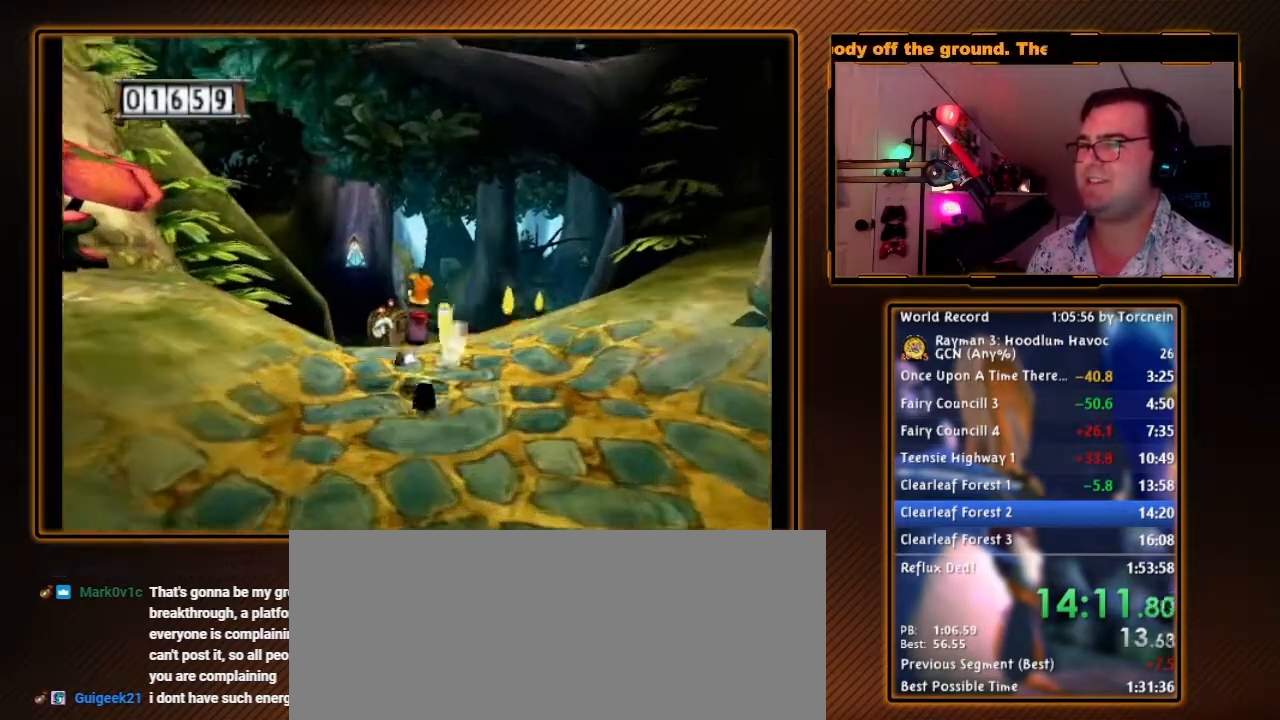
{"buttons": ["B", "L1"], "left_stick": "up", "right_stick": "center", "events": [[383, "L1", "down"]]}
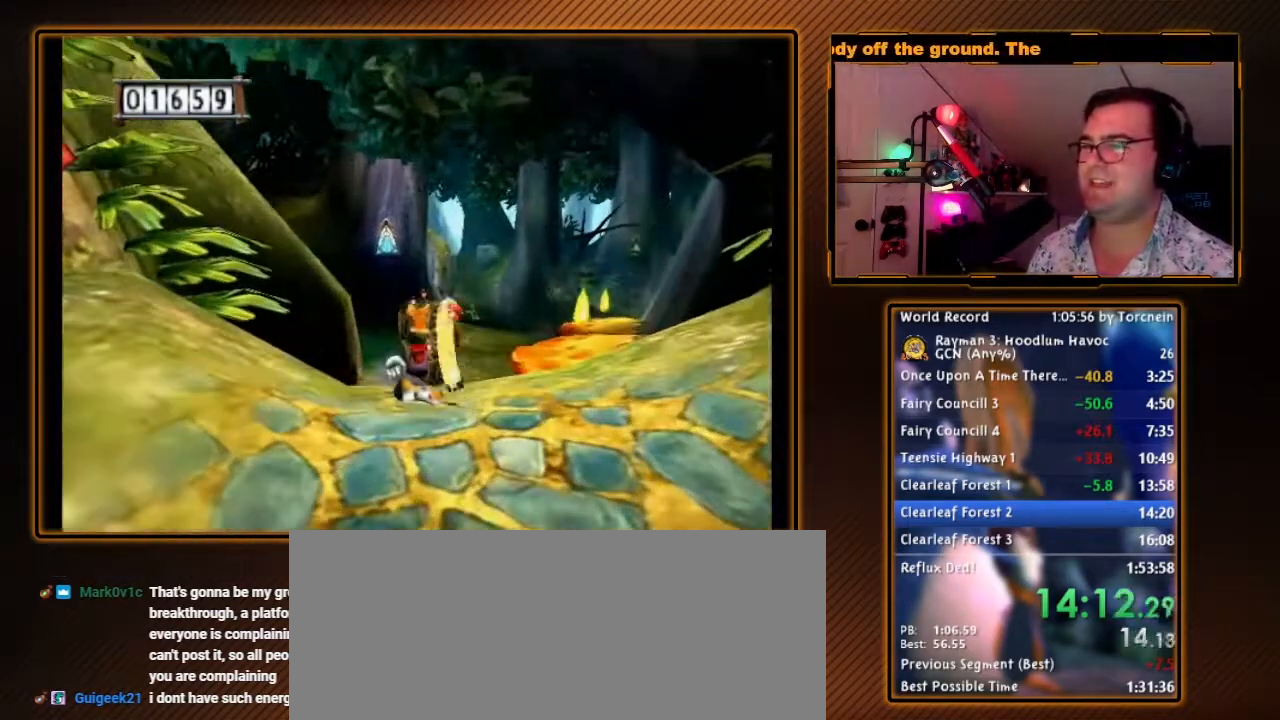
{"buttons": [], "left_stick": "up", "right_stick": "center", "events": [[167, "L1", "up"], [383, "B", "up"]]}
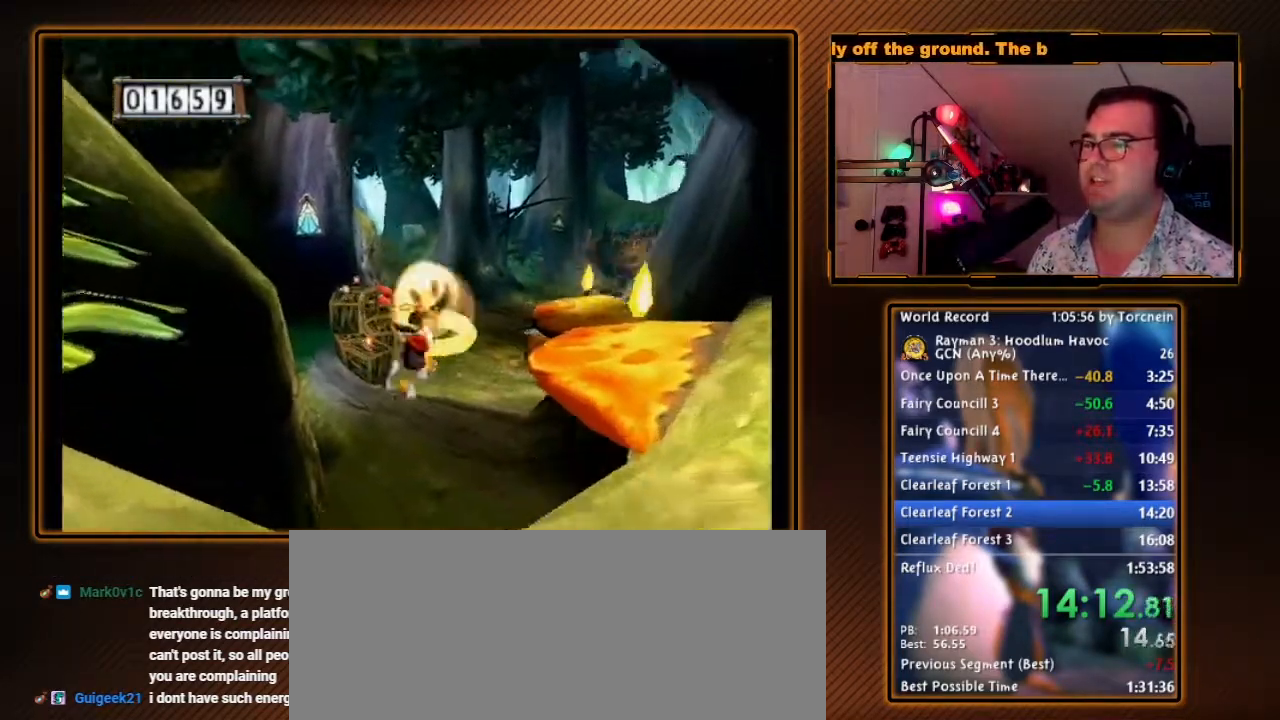
{"buttons": [], "left_stick": "up-left", "right_stick": "center", "events": [[350, "left_stick", "up-left"]]}
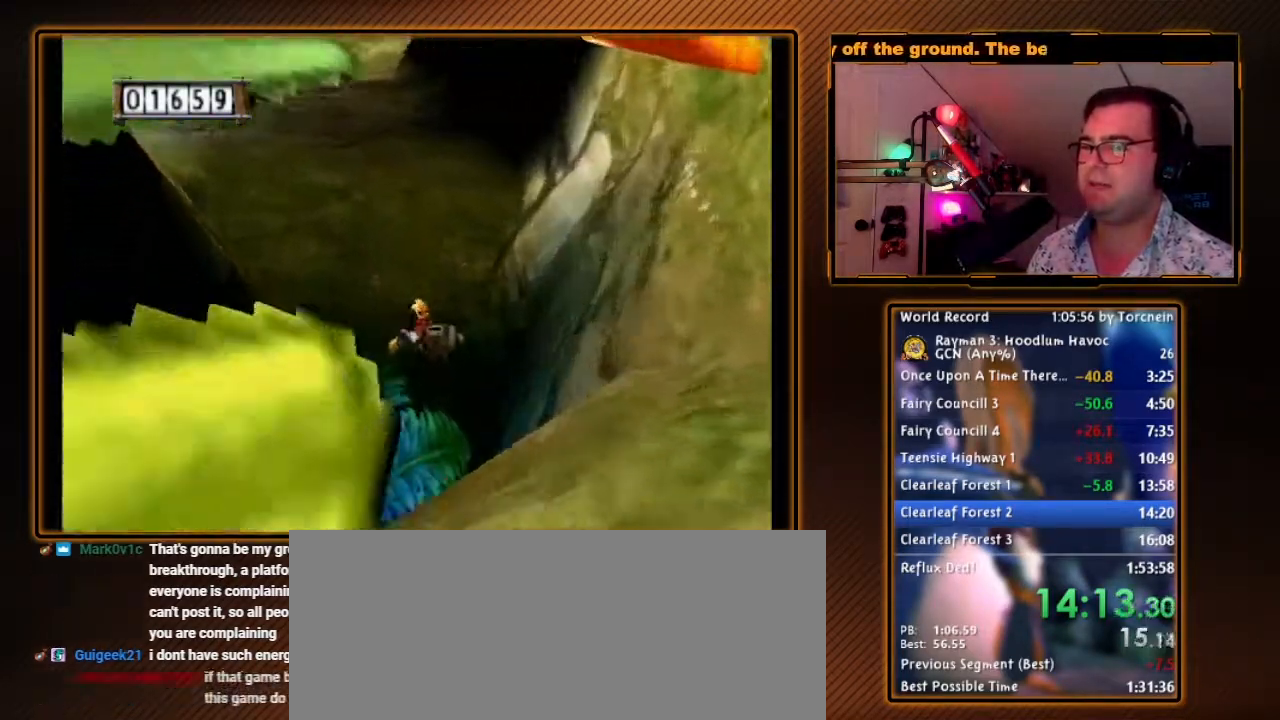
{"buttons": [], "left_stick": "up-left", "right_stick": "center", "events": []}
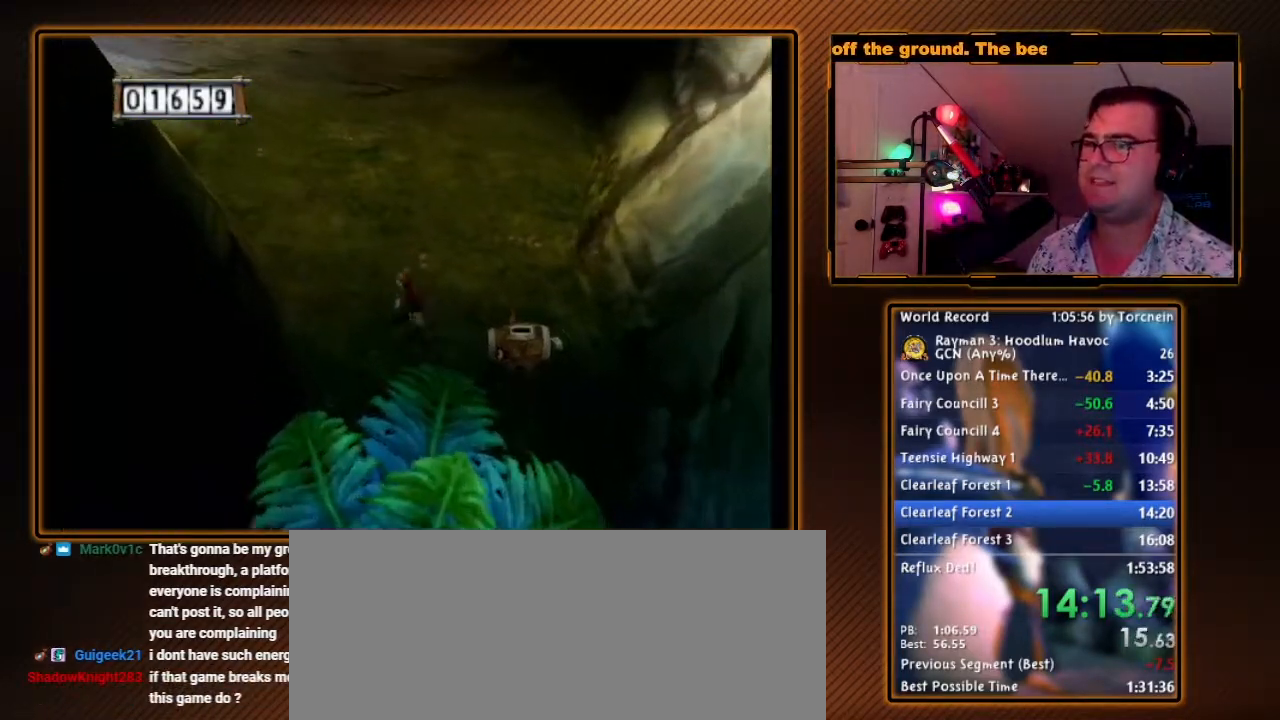
{"buttons": [], "left_stick": "up-left", "right_stick": "center", "events": []}
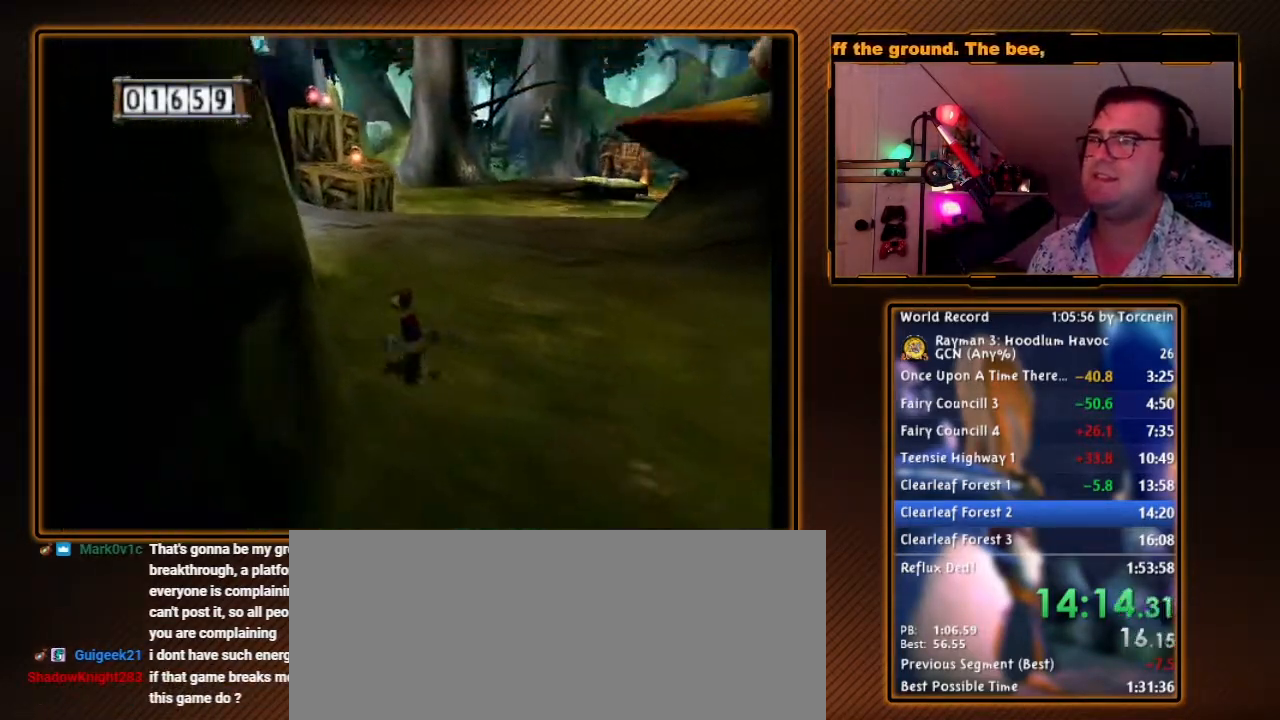
{"buttons": [], "left_stick": "up", "right_stick": "center", "events": [[283, "left_stick", "up"]]}
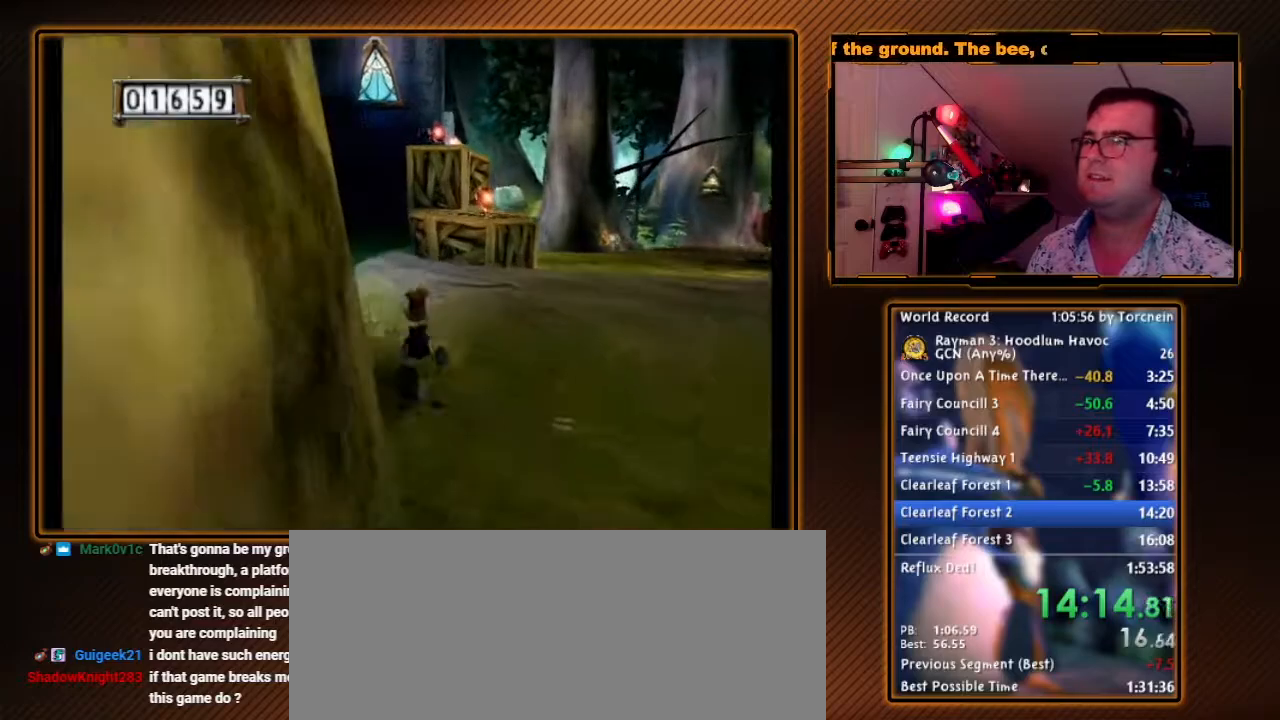
{"buttons": [], "left_stick": "up", "right_stick": "center", "events": []}
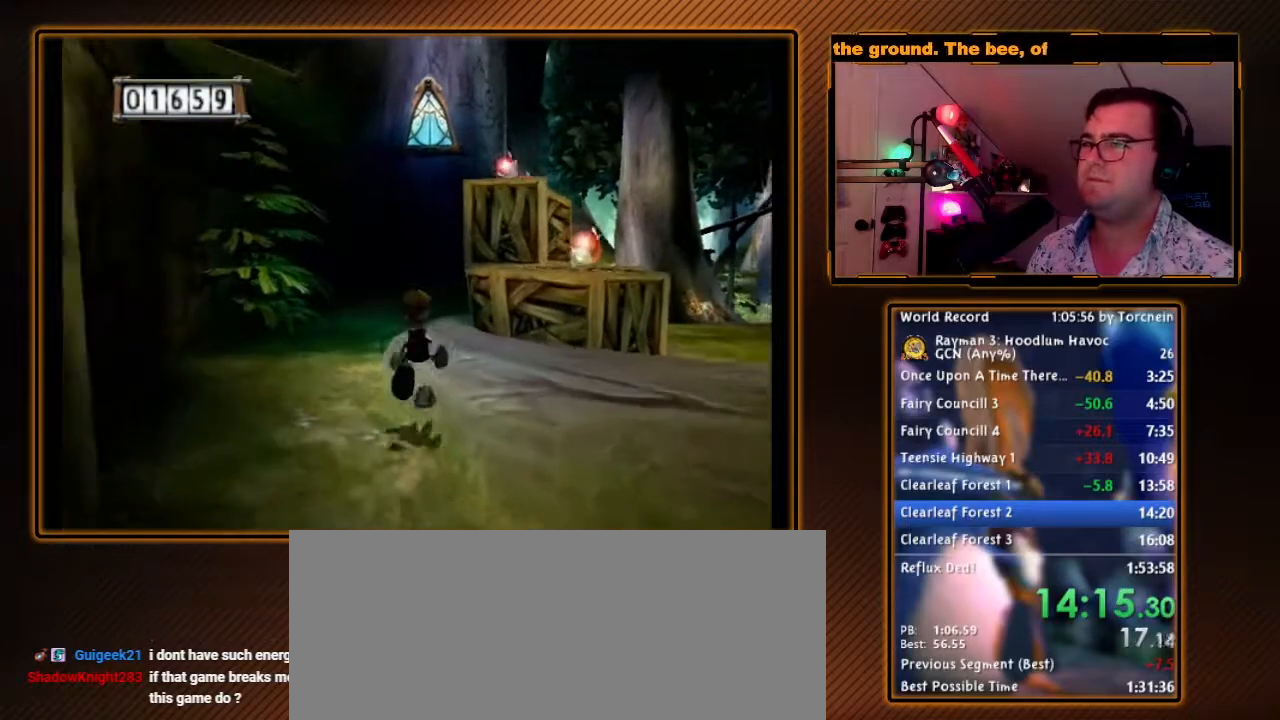
{"buttons": [], "left_stick": "up", "right_stick": "center", "events": []}
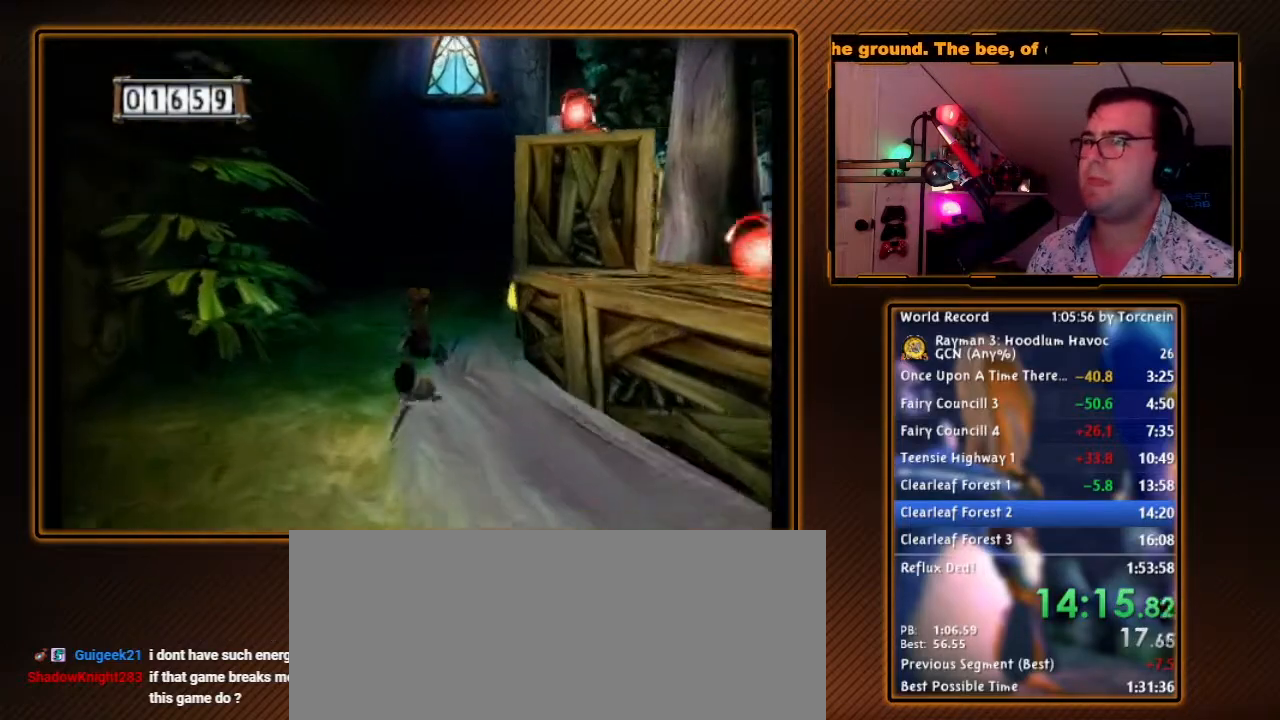
{"buttons": ["A"], "left_stick": "up-right", "right_stick": "center", "events": [[100, "A", "down"], [100, "left_stick", "up-right"]]}